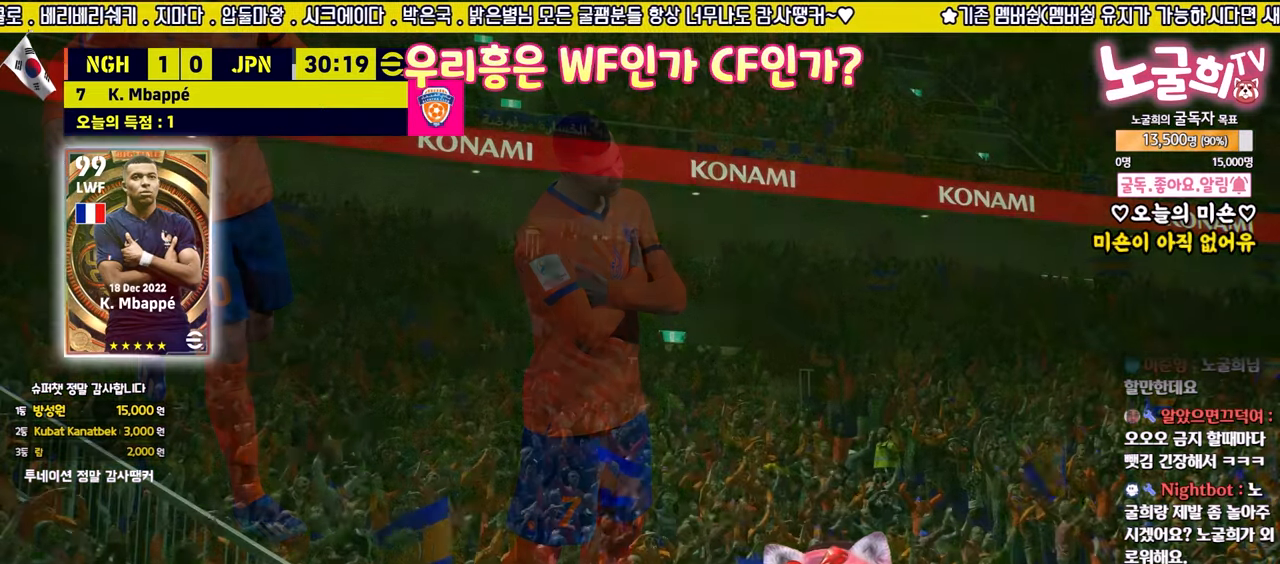
Gameplay with a controller (PlayStation layout); each line is a JSON object with the inputs held at the frame after it. "events" lists button and stick changes between this image and that frame as [ms after this image, input, new state], when the widget could be followed in between.
{"buttons": [], "left_stick": "center", "right_stick": "center", "events": [[267, "CROSS", "down"], [367, "CROSS", "up"]]}
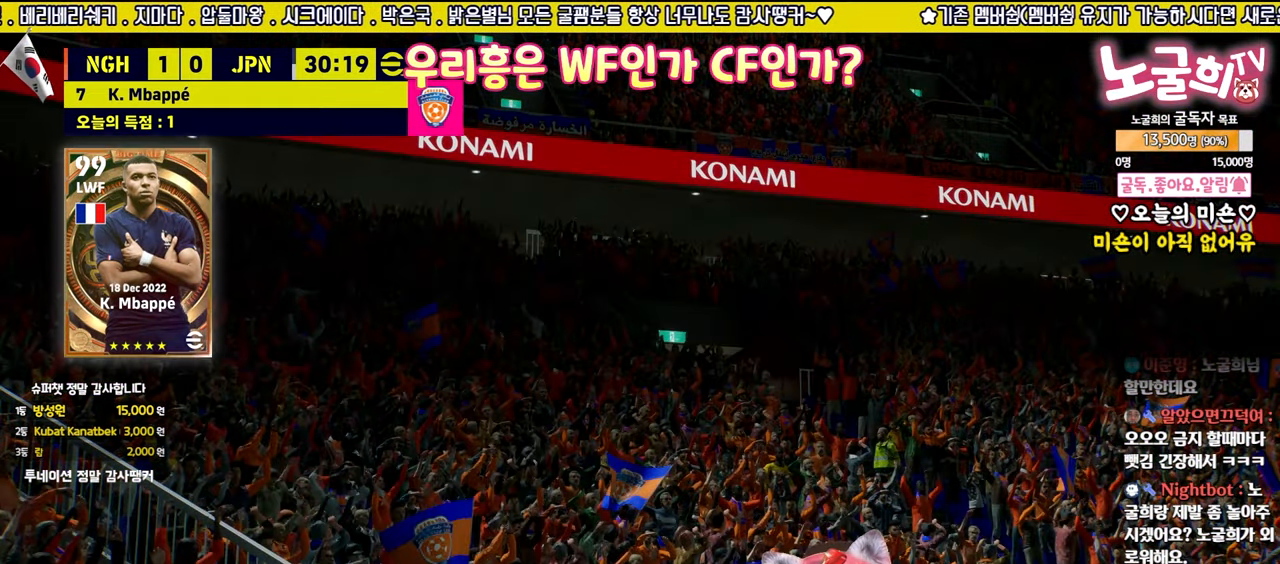
{"buttons": [], "left_stick": "center", "right_stick": "center", "events": []}
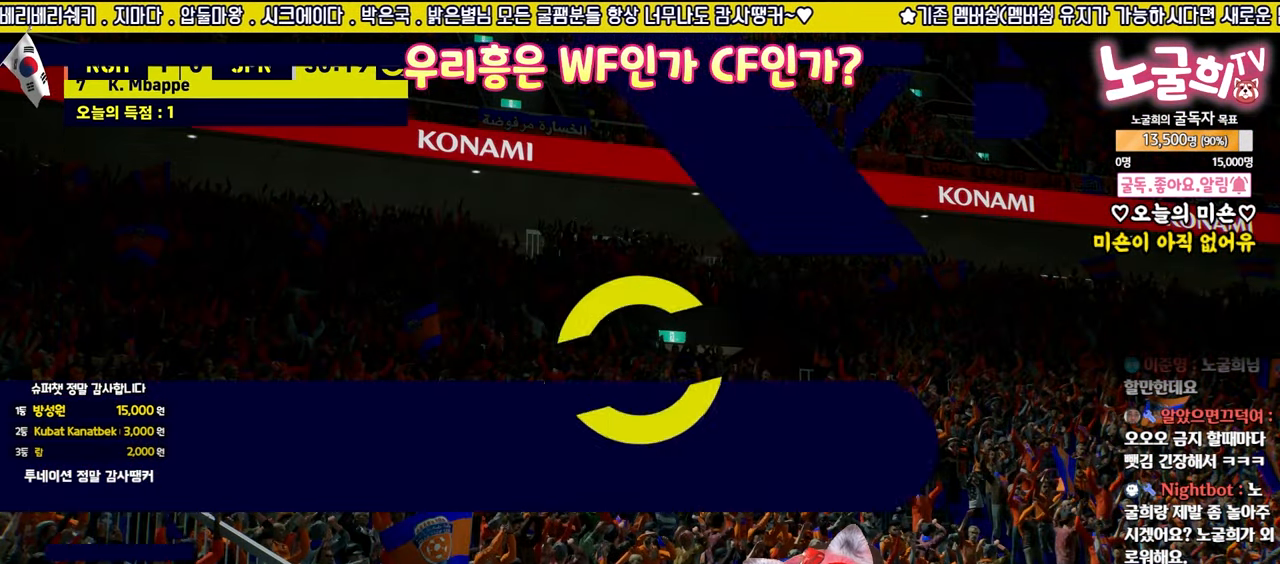
{"buttons": [], "left_stick": "center", "right_stick": "center", "events": []}
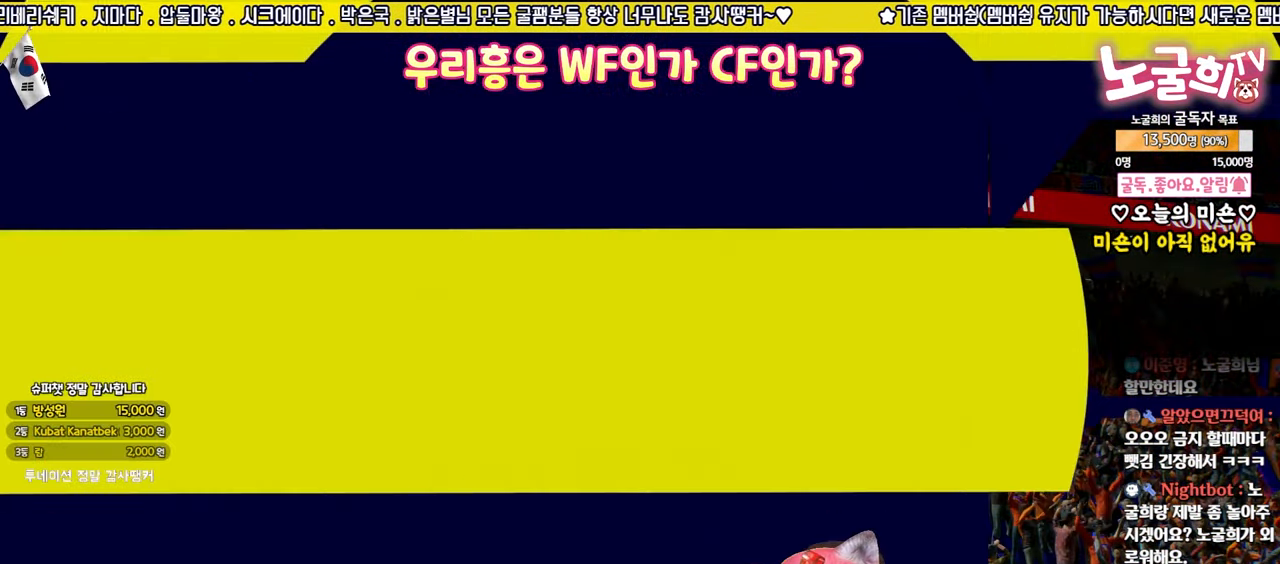
{"buttons": [], "left_stick": "center", "right_stick": "center", "events": [[250, "CROSS", "down"], [383, "CROSS", "up"]]}
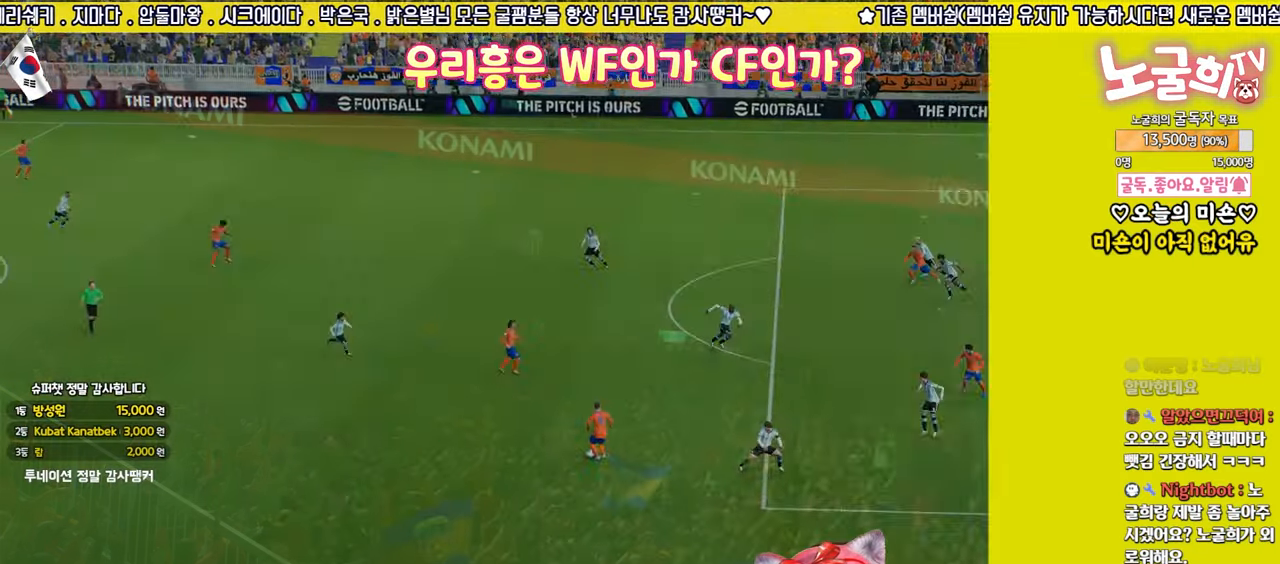
{"buttons": [], "left_stick": "center", "right_stick": "center", "events": []}
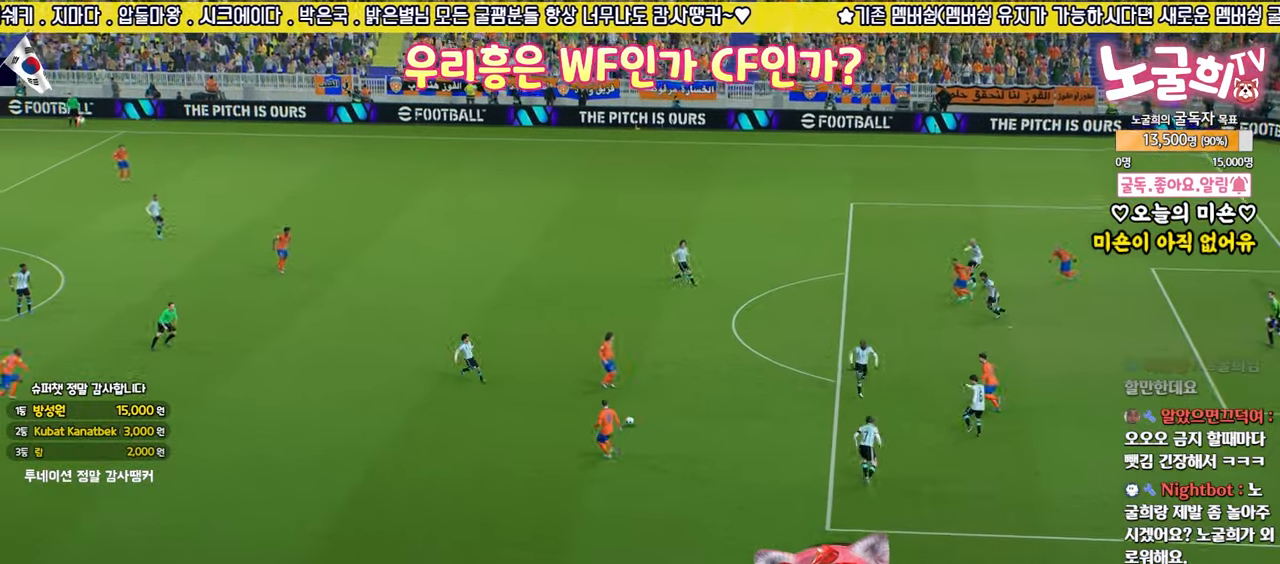
{"buttons": ["CROSS"], "left_stick": "center", "right_stick": "center", "events": [[467, "CROSS", "down"]]}
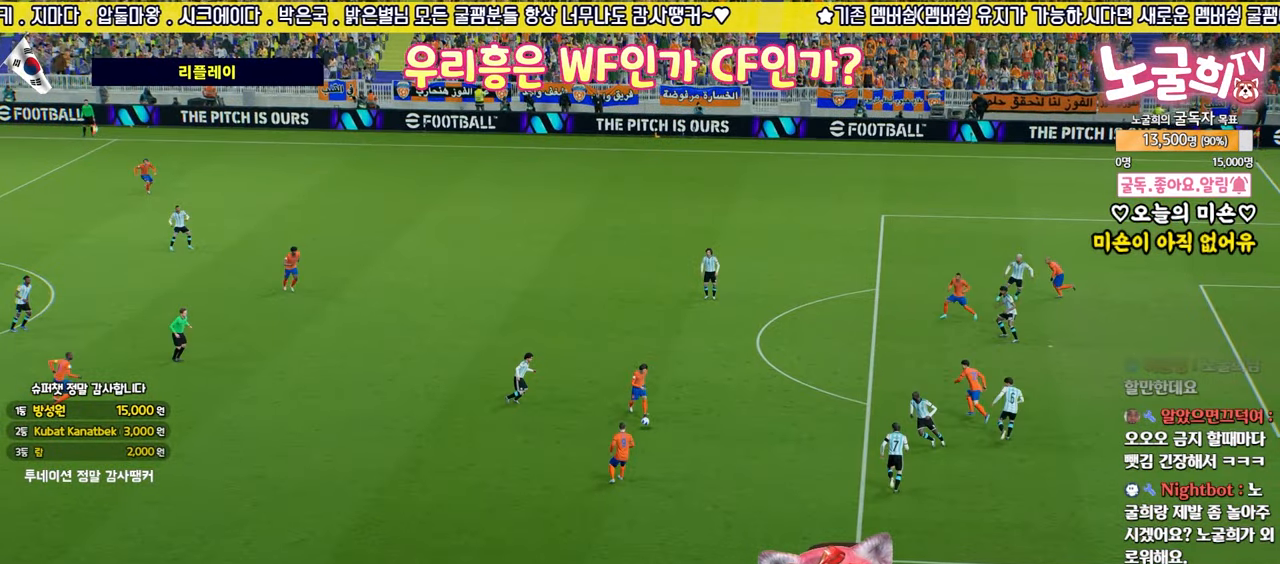
{"buttons": [], "left_stick": "center", "right_stick": "center", "events": [[67, "CROSS", "up"]]}
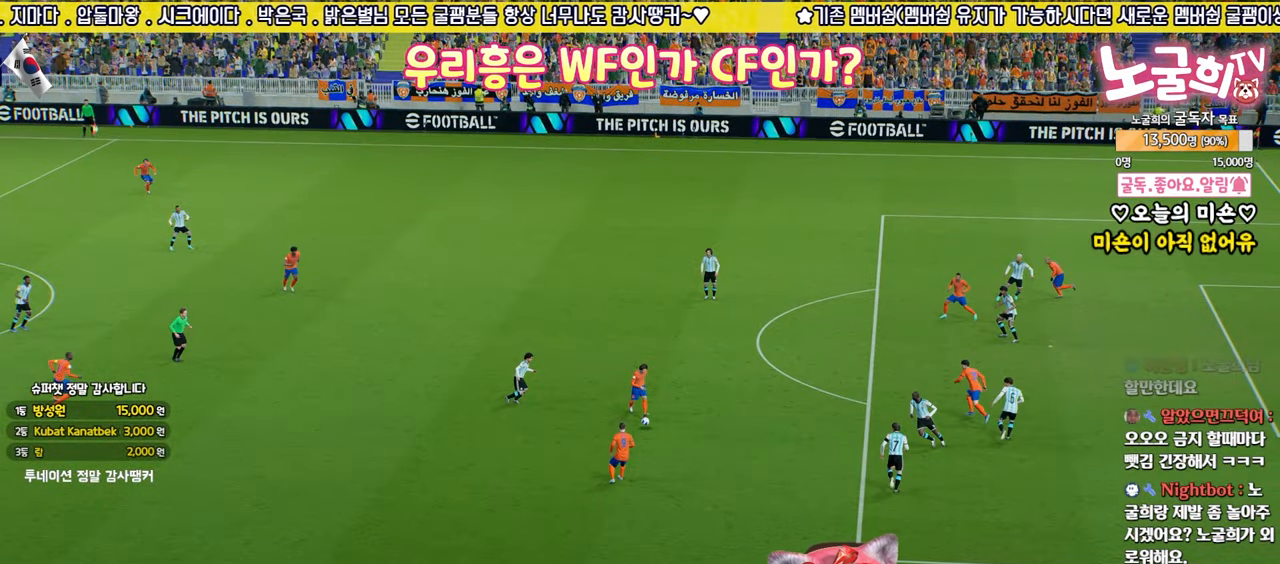
{"buttons": [], "left_stick": "center", "right_stick": "center", "events": []}
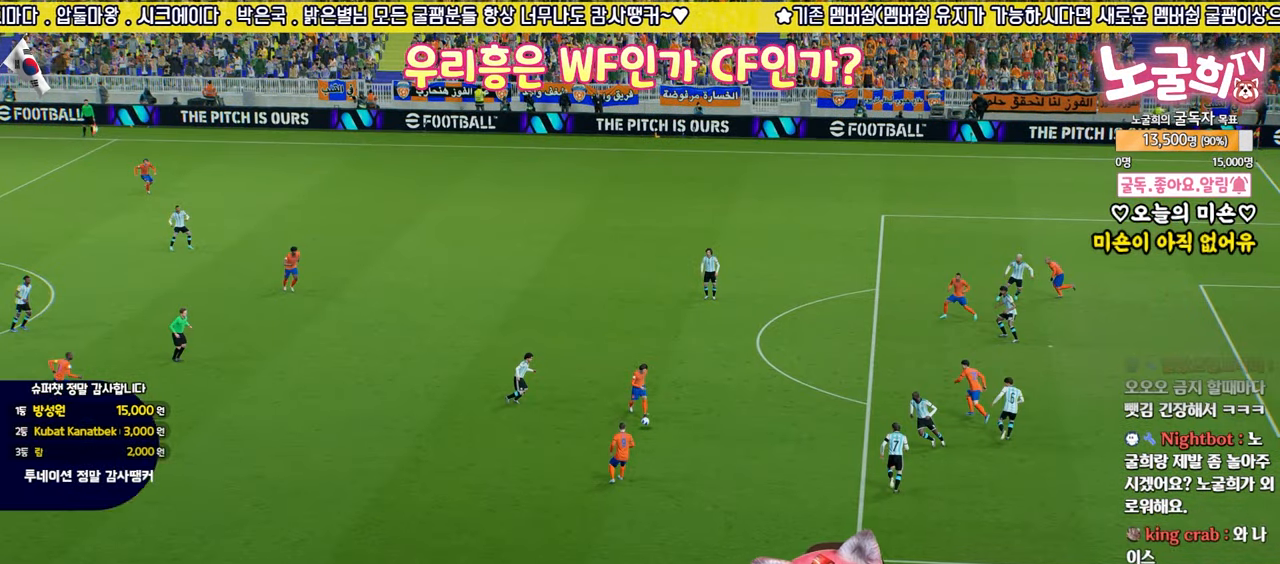
{"buttons": [], "left_stick": "center", "right_stick": "center", "events": []}
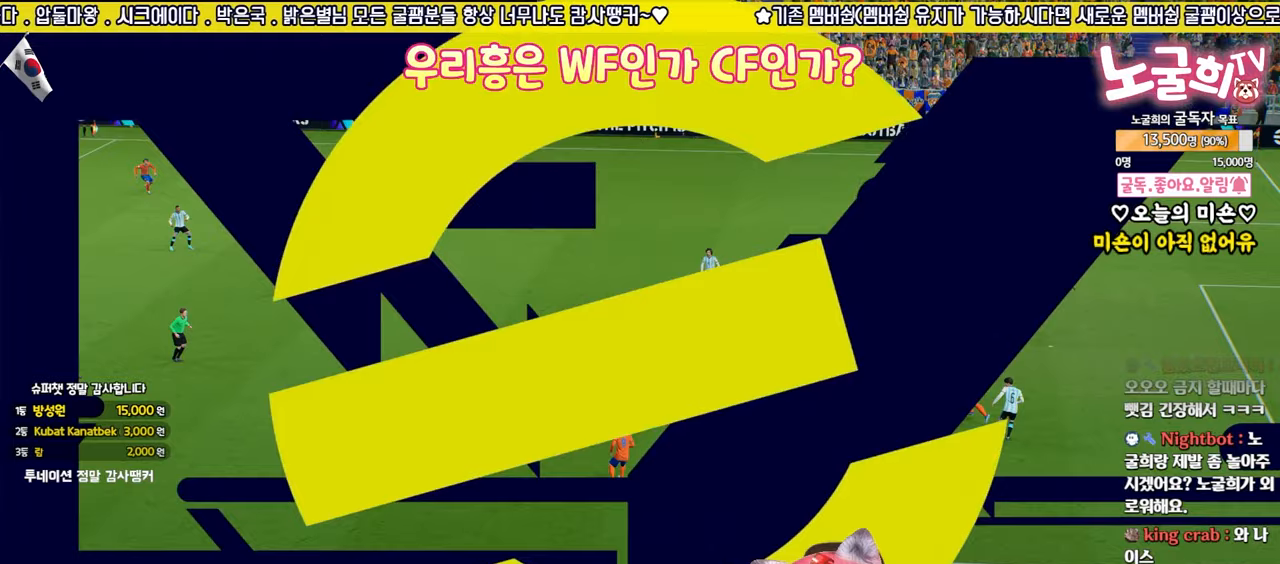
{"buttons": [], "left_stick": "center", "right_stick": "center", "events": []}
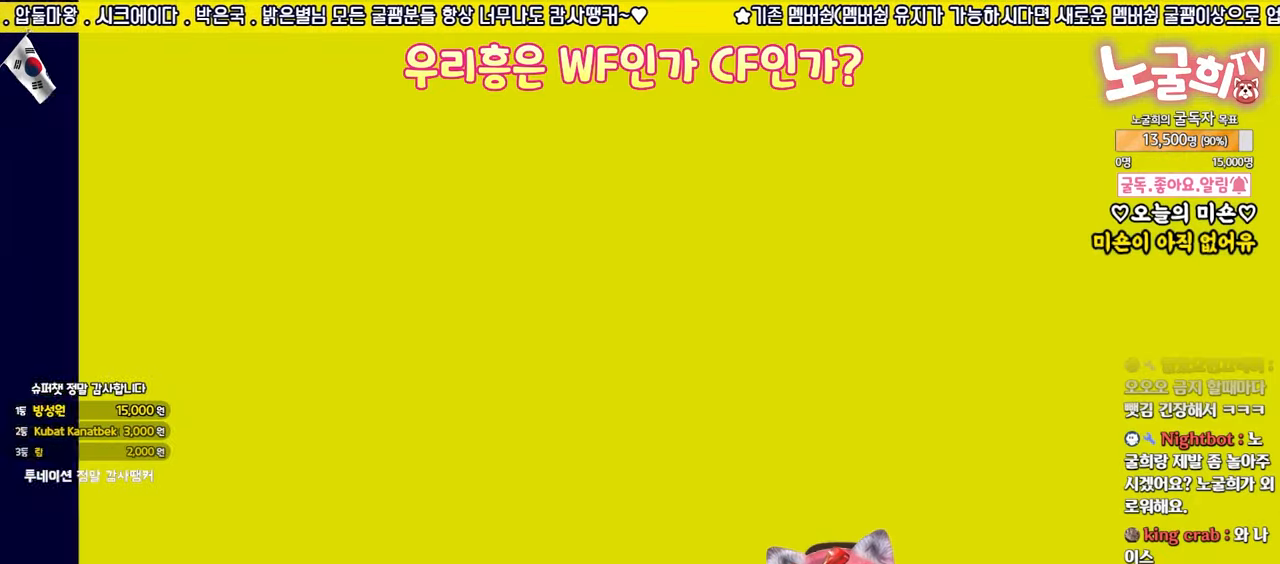
{"buttons": [], "left_stick": "center", "right_stick": "center", "events": []}
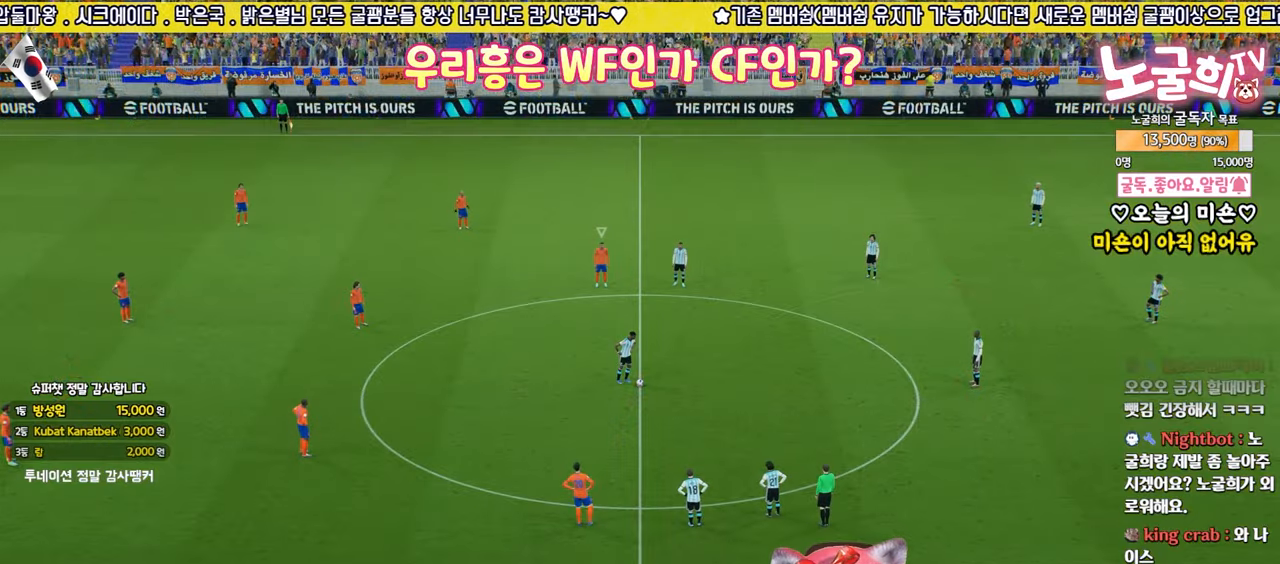
{"buttons": [], "left_stick": "center", "right_stick": "center", "events": []}
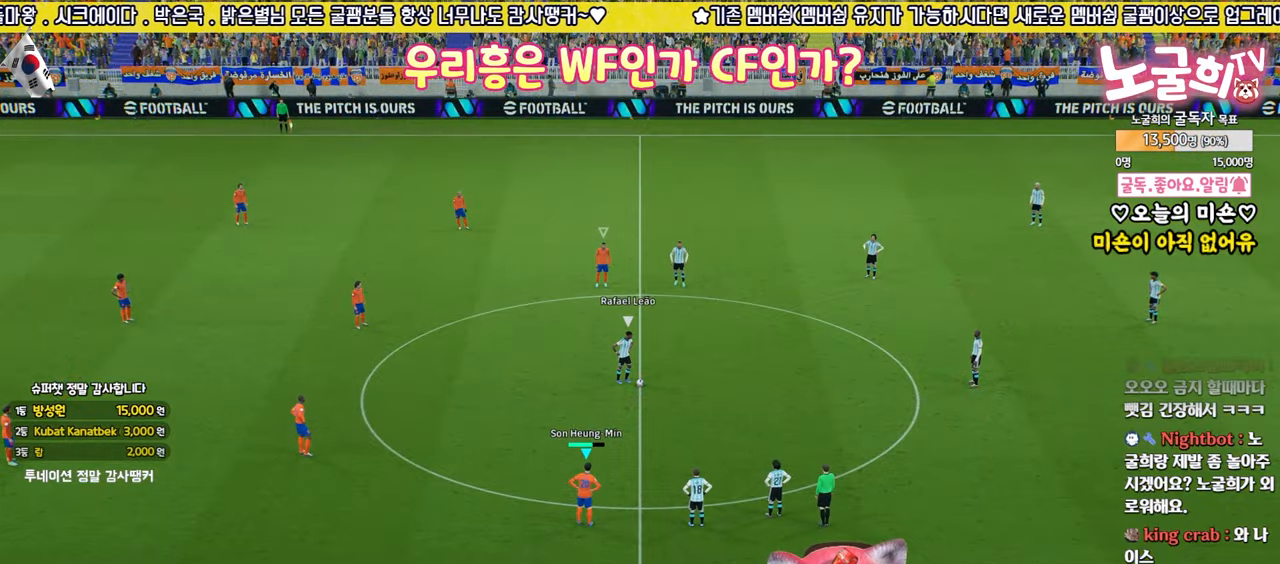
{"buttons": ["R2"], "left_stick": "center", "right_stick": "left", "events": [[83, "R2", "down"], [483, "right_stick", "left"]]}
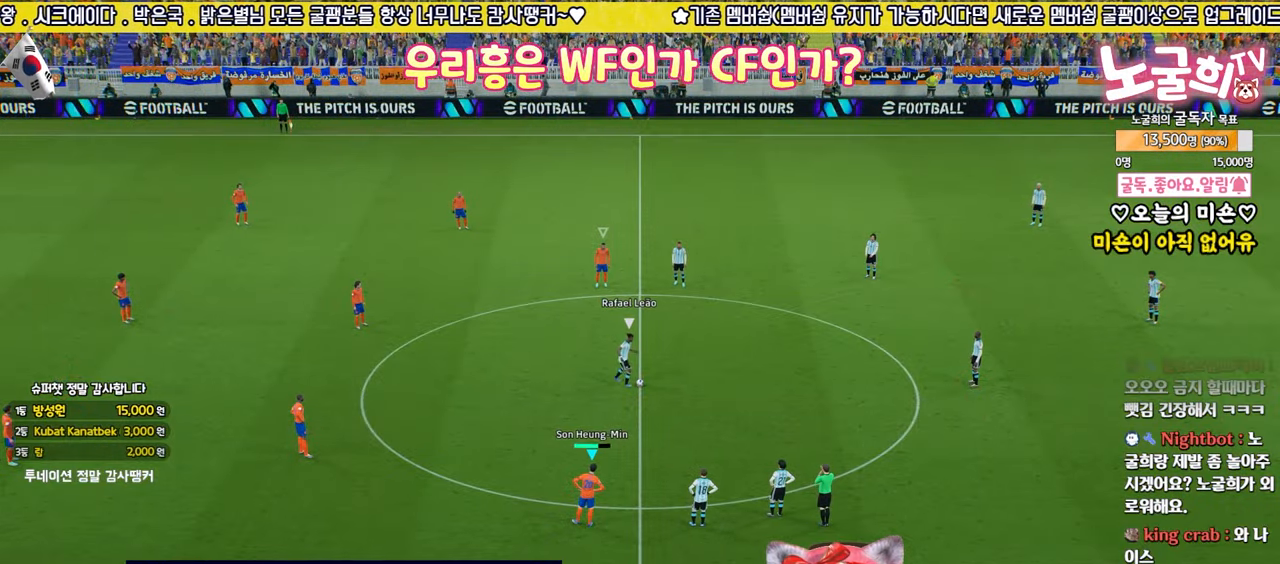
{"buttons": ["R2"], "left_stick": "down-right", "right_stick": "center", "events": [[33, "right_stick", "center"], [150, "left_stick", "down-right"], [183, "right_stick", "up"], [233, "right_stick", "center"]]}
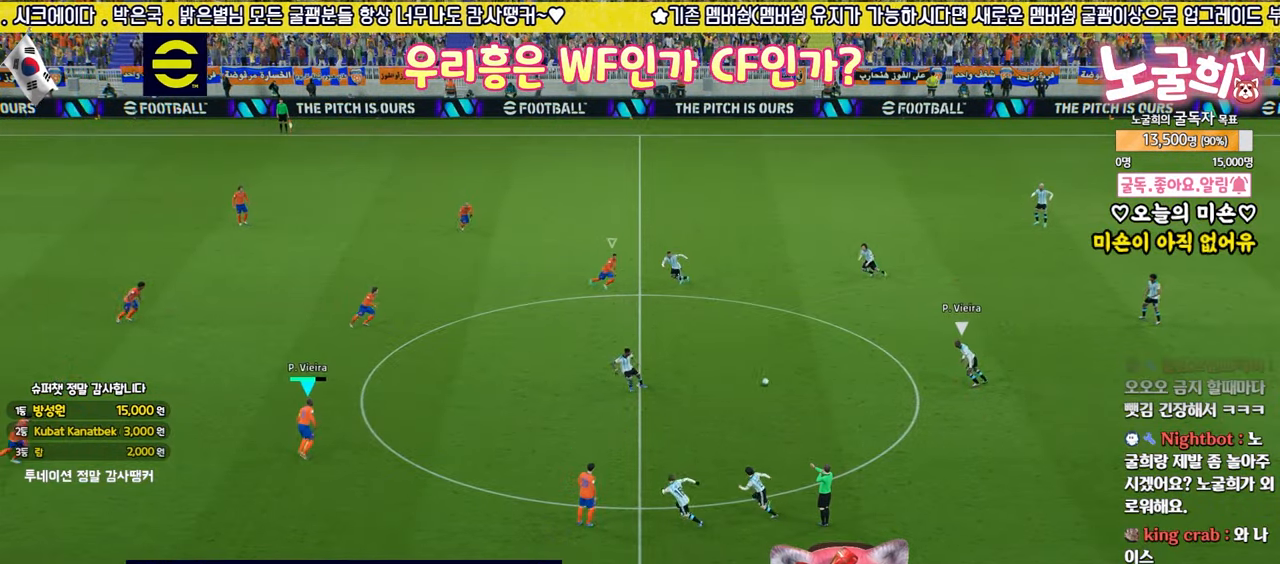
{"buttons": ["R2"], "left_stick": "up-left", "right_stick": "center", "events": [[17, "left_stick", "center"], [17, "right_stick", "down"], [83, "right_stick", "center"], [200, "right_stick", "right"], [267, "right_stick", "center"], [417, "left_stick", "up-left"]]}
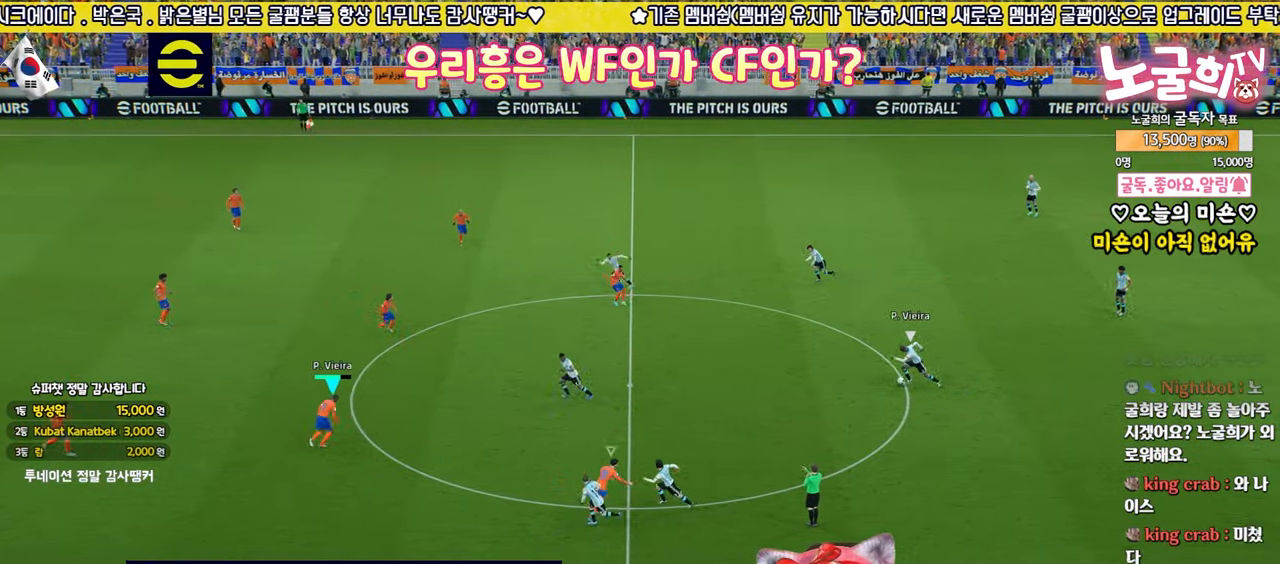
{"buttons": ["R2"], "left_stick": "up-left", "right_stick": "center", "events": [[417, "right_stick", "up"], [500, "right_stick", "center"]]}
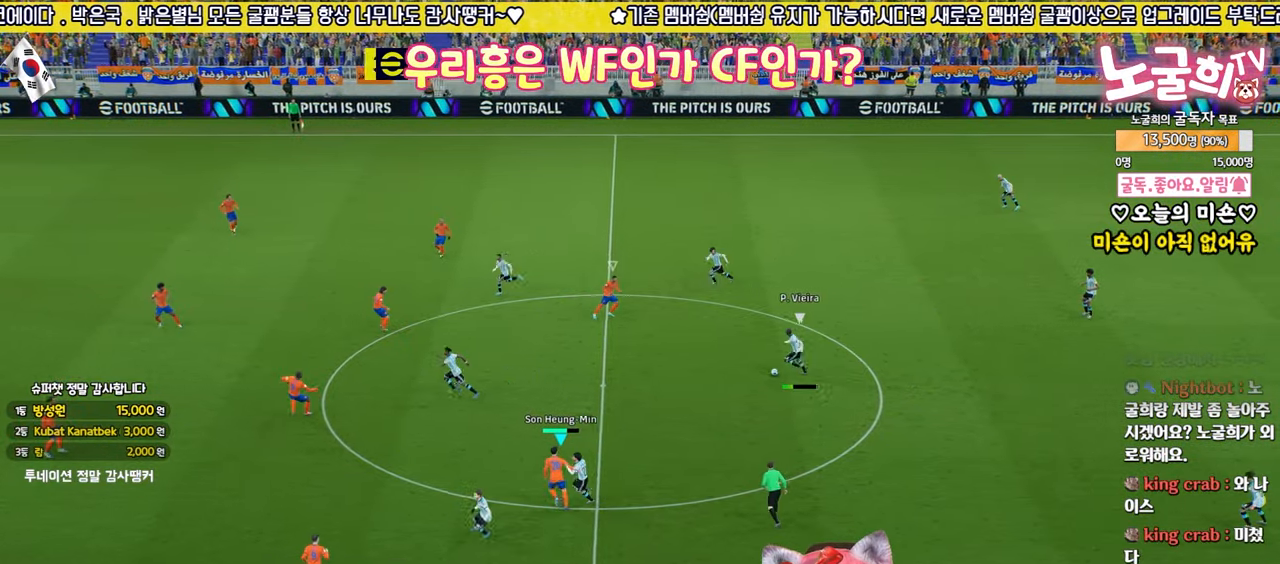
{"buttons": ["L2", "R2"], "left_stick": "down", "right_stick": "center", "events": [[83, "left_stick", "up-right"], [217, "left_stick", "up-left"], [300, "L2", "down"], [317, "left_stick", "down"]]}
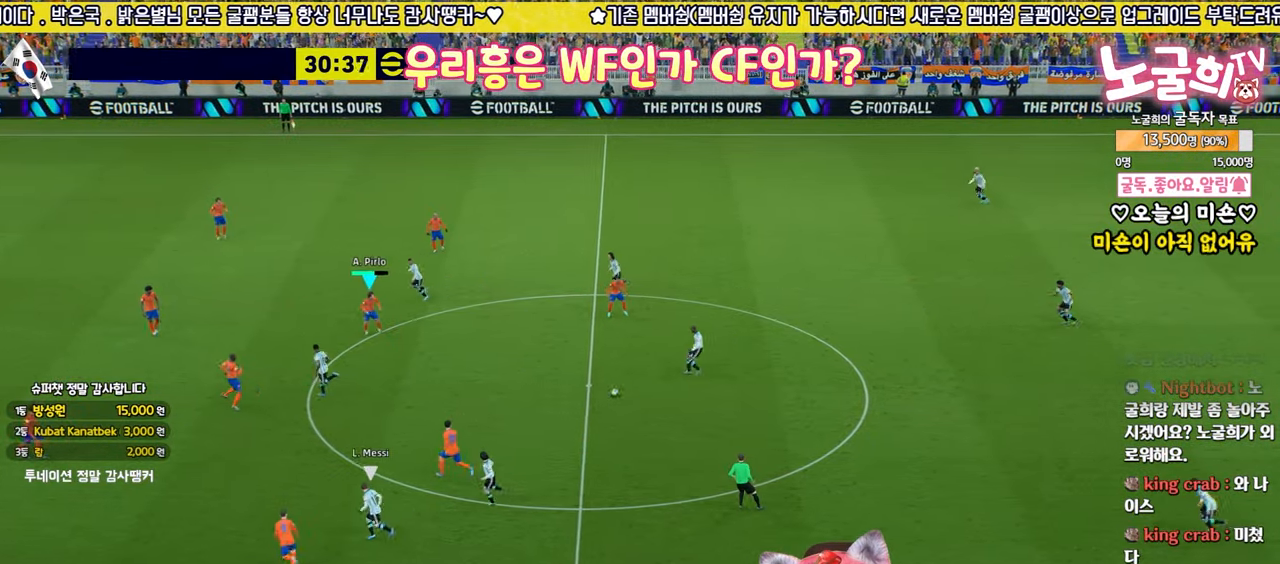
{"buttons": ["L2"], "left_stick": "up-right", "right_stick": "center", "events": [[83, "left_stick", "left"], [150, "L1", "down"], [200, "R2", "up"], [200, "left_stick", "up"], [283, "L1", "up"], [400, "left_stick", "up-right"]]}
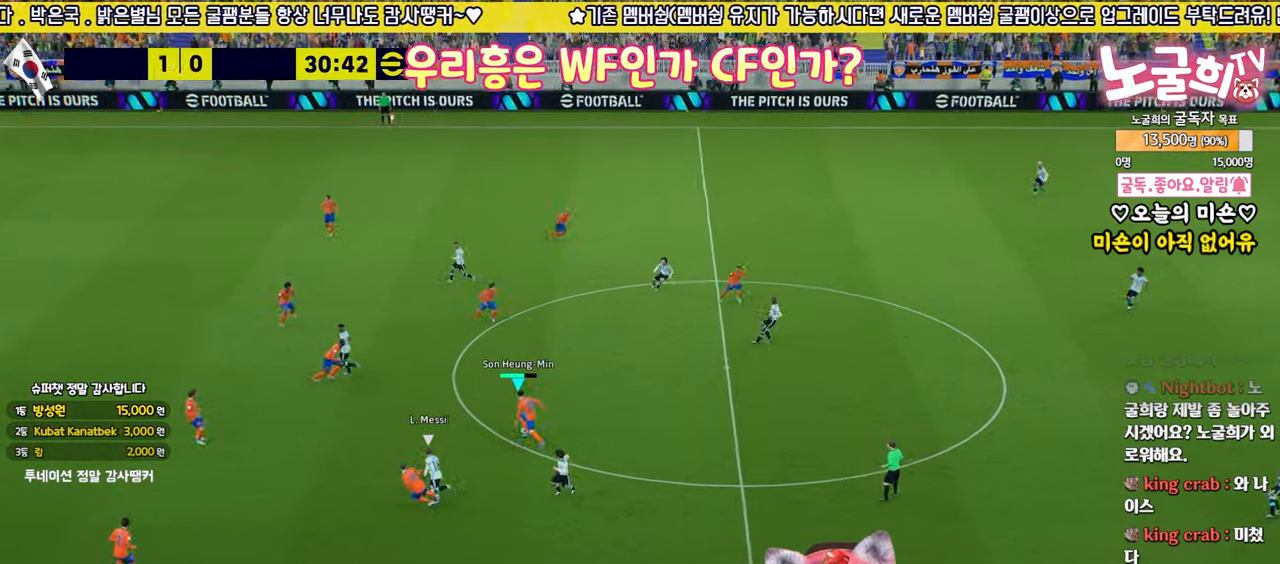
{"buttons": ["R2", "L3"], "left_stick": "right", "right_stick": "center", "events": [[33, "L2", "up"], [283, "L3", "down"], [283, "left_stick", "right"], [300, "R2", "down"]]}
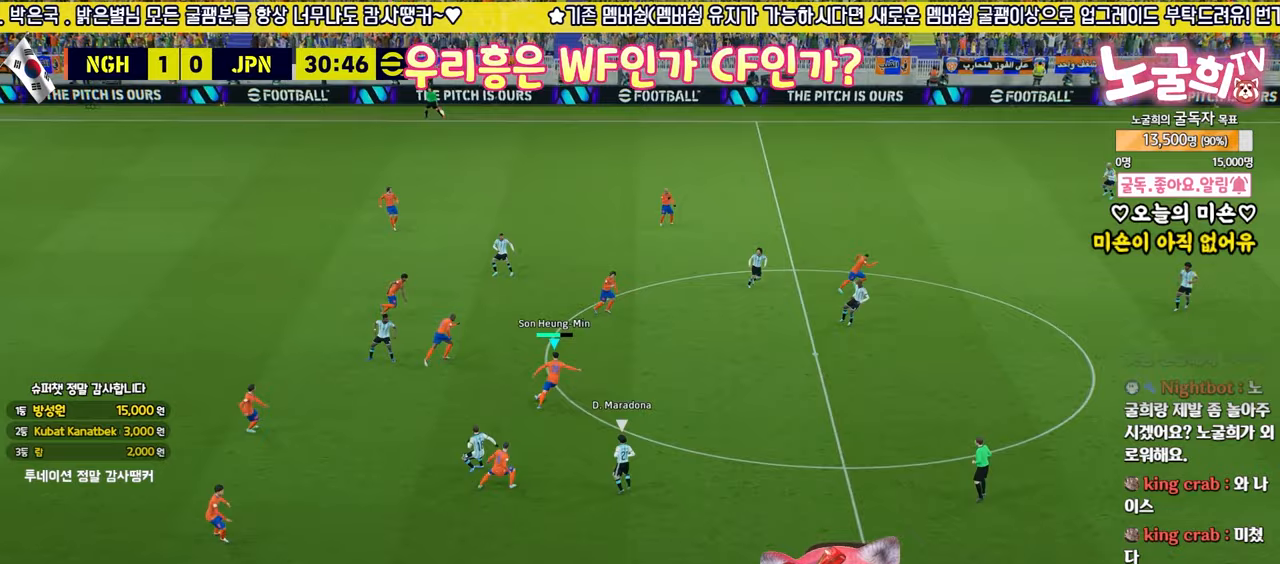
{"buttons": ["R2", "L3"], "left_stick": "right", "right_stick": "center", "events": []}
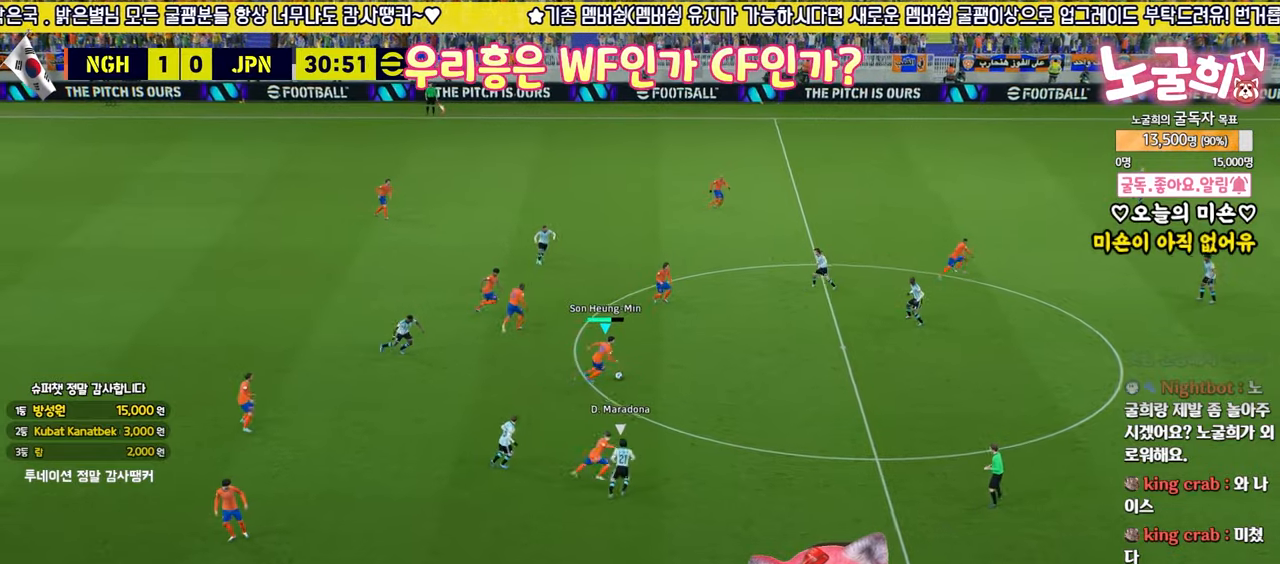
{"buttons": [], "left_stick": "right", "right_stick": "center", "events": [[133, "R2", "up"], [217, "L3", "up"]]}
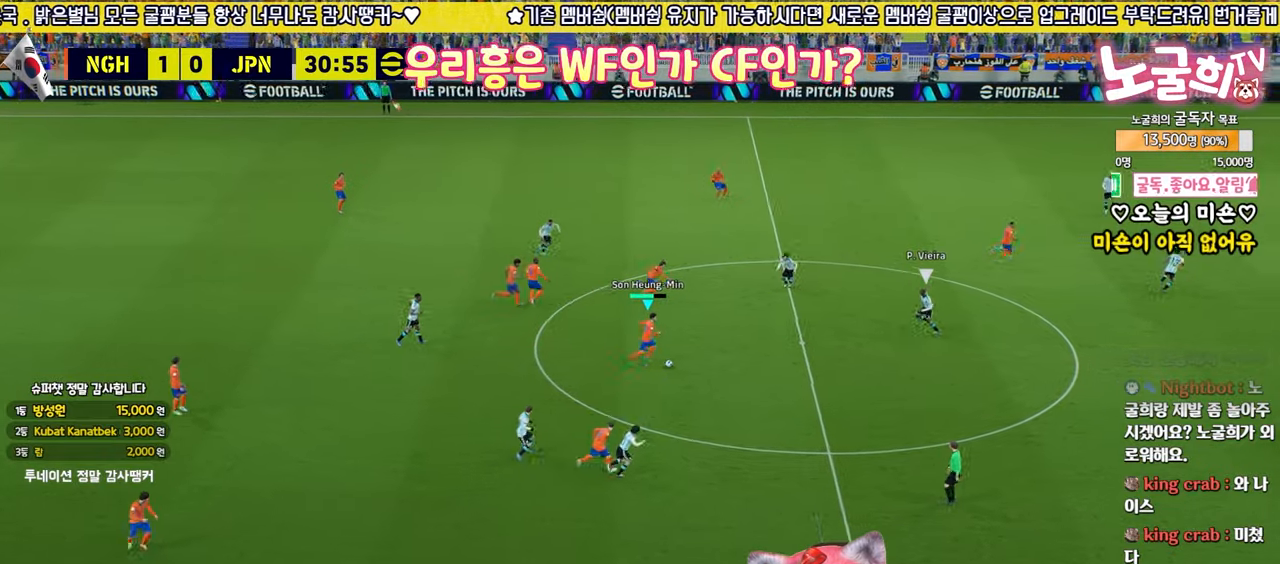
{"buttons": ["L3"], "left_stick": "up-left", "right_stick": "center", "events": [[117, "left_stick", "up-left"], [200, "L3", "down"]]}
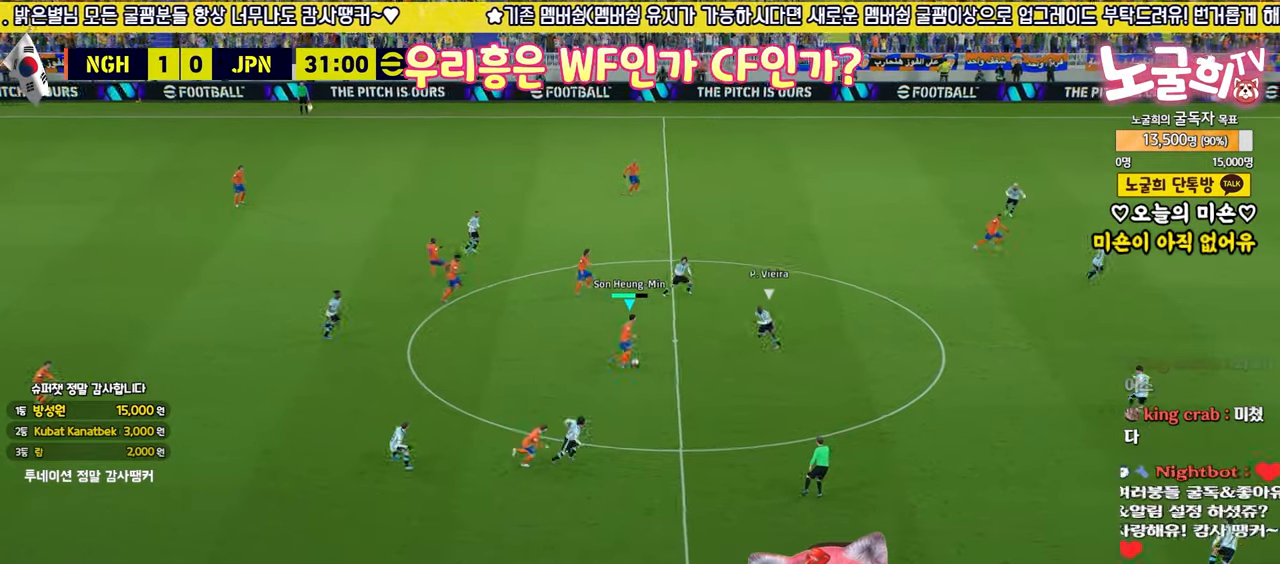
{"buttons": ["R2", "L3"], "left_stick": "up-left", "right_stick": "center", "events": [[317, "R2", "down"]]}
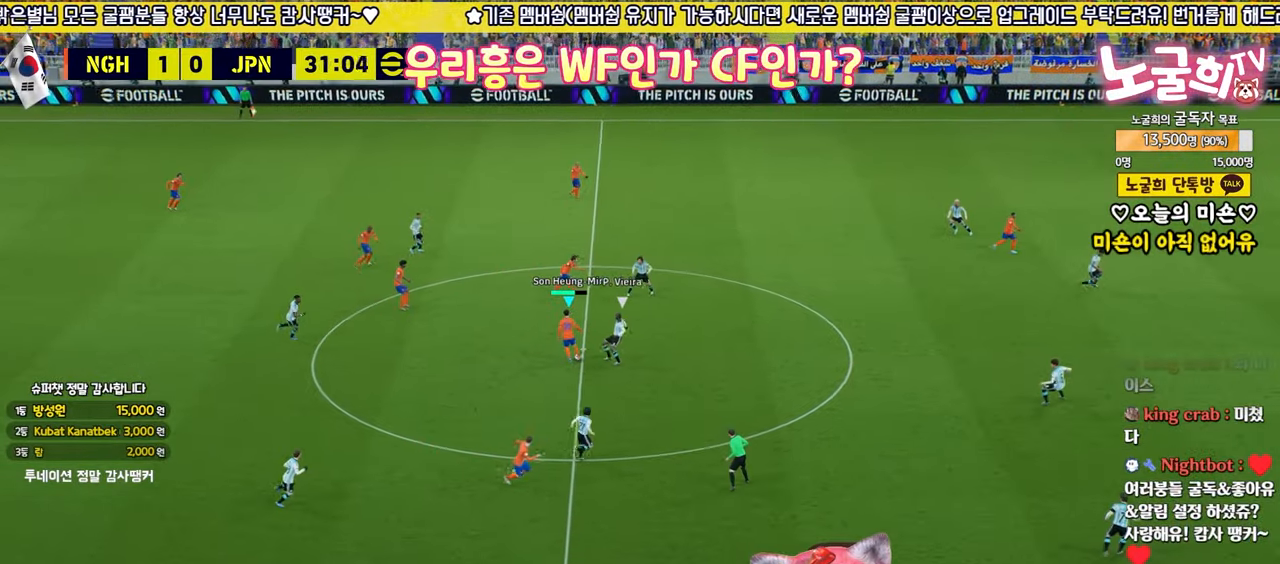
{"buttons": [], "left_stick": "up", "right_stick": "center", "events": [[133, "R2", "up"], [167, "TRIANGLE", "down"], [217, "left_stick", "up"], [233, "L3", "up"], [350, "TRIANGLE", "up"]]}
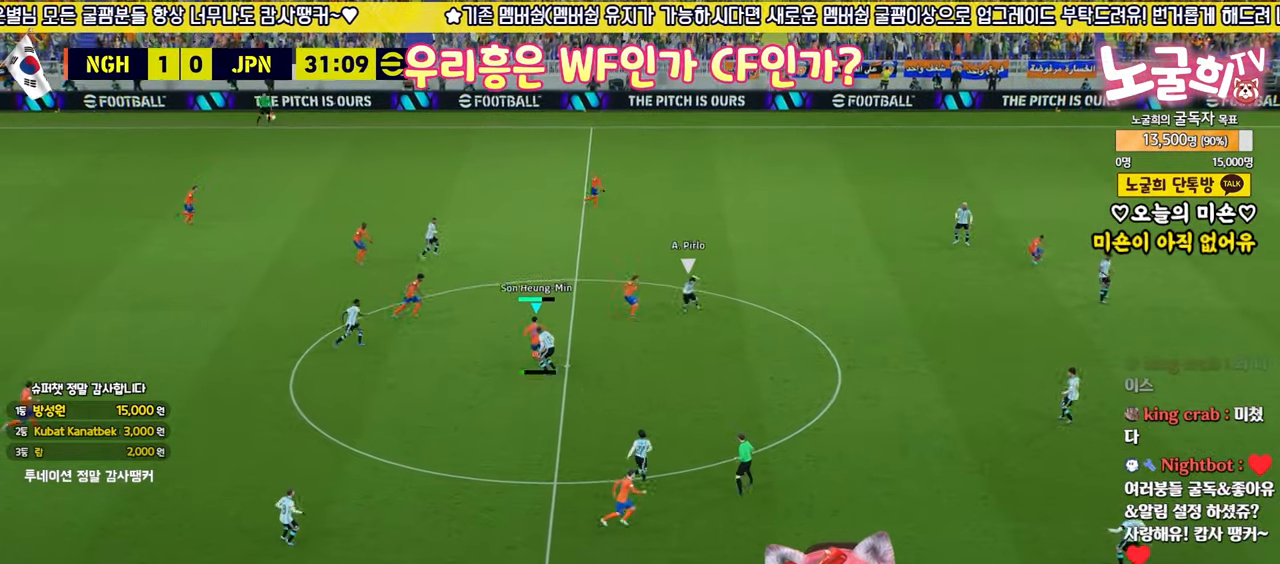
{"buttons": [], "left_stick": "up-right", "right_stick": "center", "events": [[383, "left_stick", "up-right"]]}
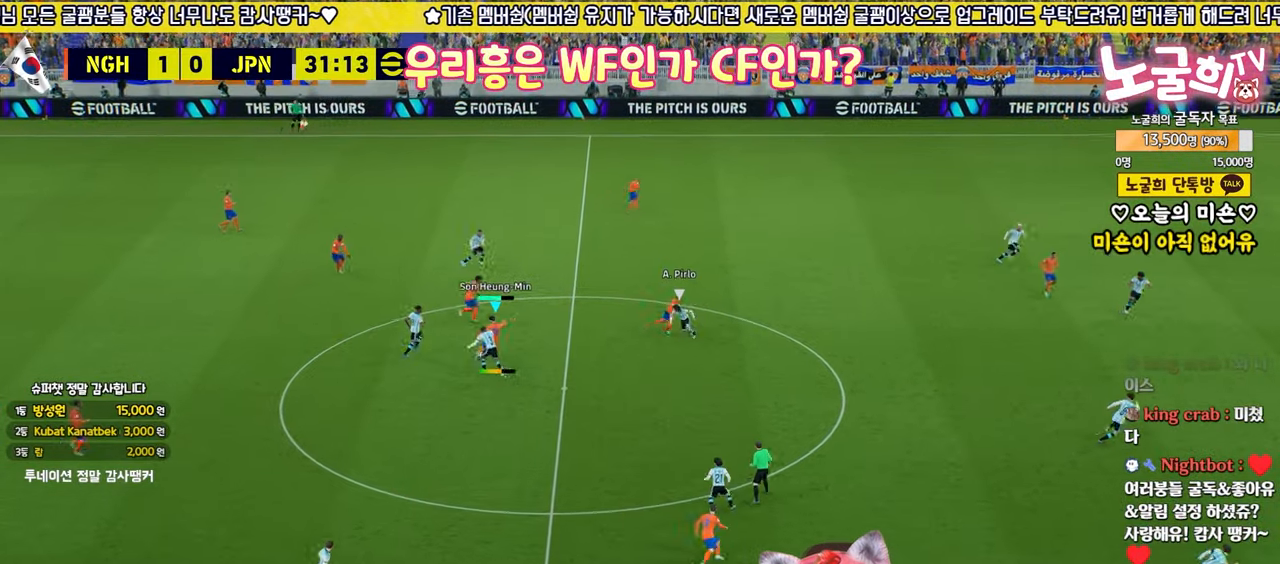
{"buttons": ["R2", "L3"], "left_stick": "right", "right_stick": "center", "events": [[117, "left_stick", "right"], [167, "R2", "down"], [267, "L3", "down"]]}
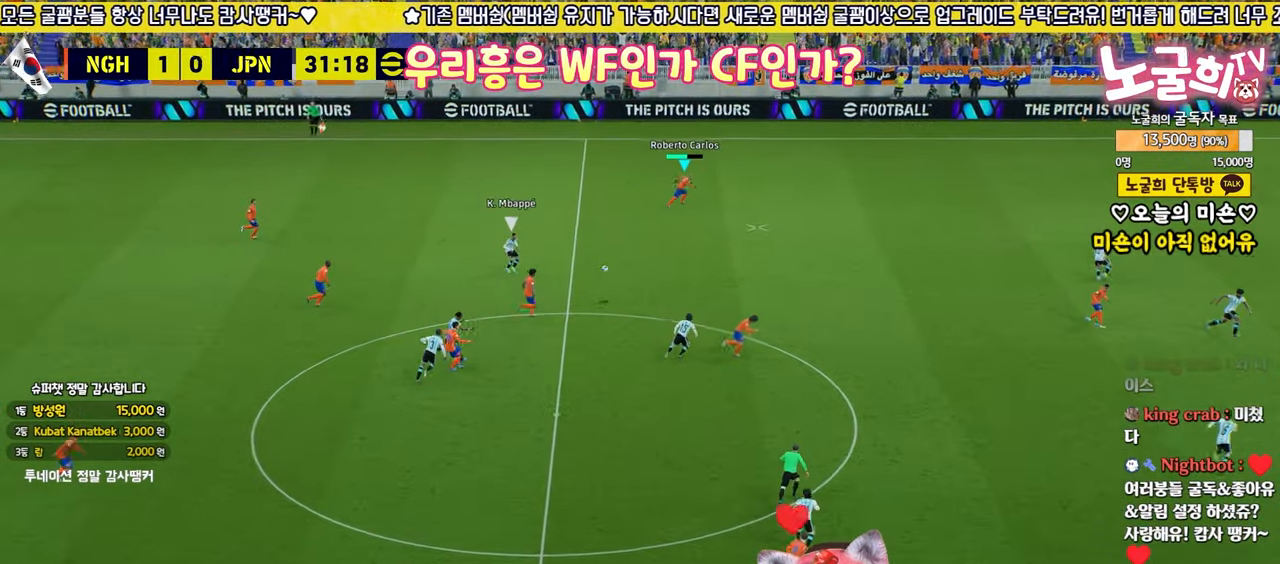
{"buttons": ["L3"], "left_stick": "down", "right_stick": "center", "events": [[83, "R2", "up"], [217, "TRIANGLE", "down"], [250, "left_stick", "down"], [400, "TRIANGLE", "up"]]}
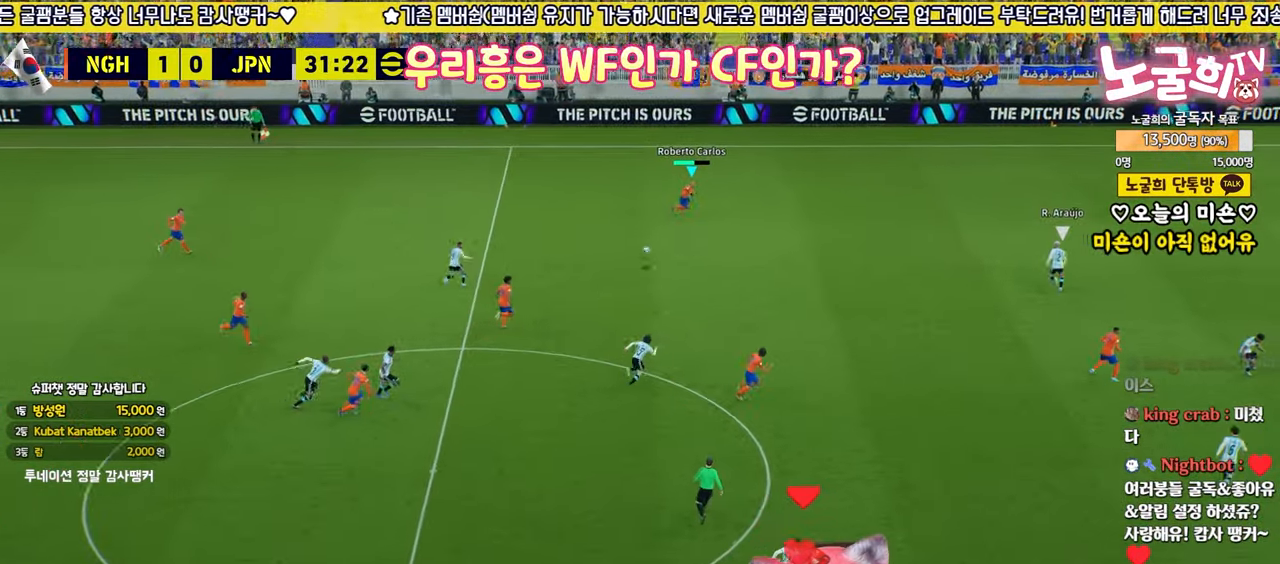
{"buttons": ["L3"], "left_stick": "down", "right_stick": "center", "events": []}
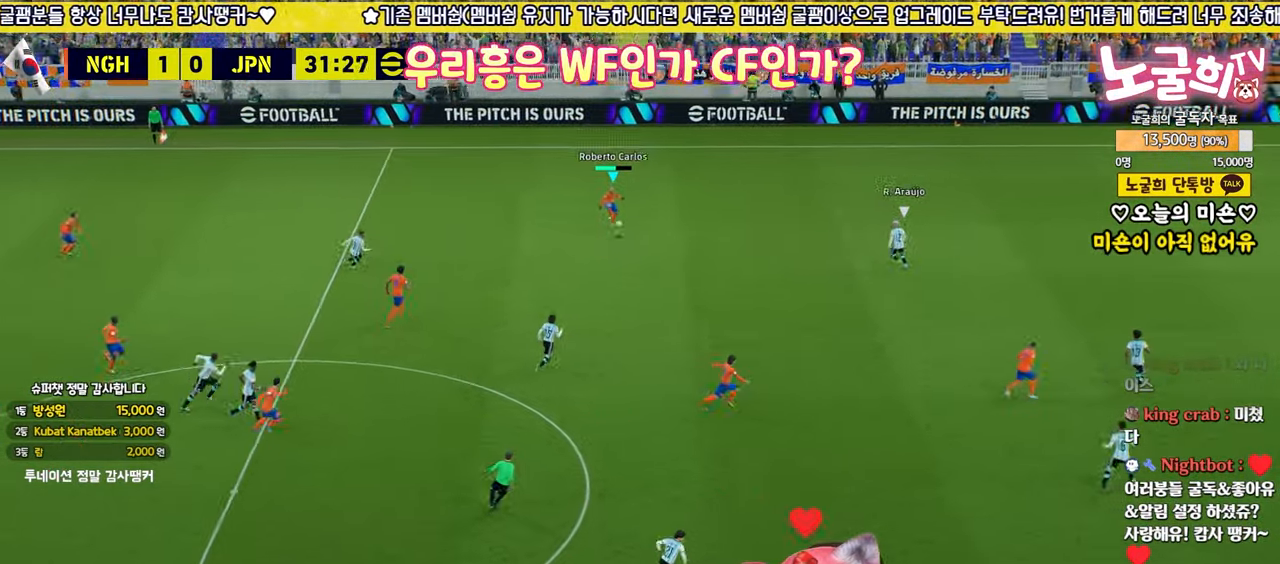
{"buttons": [], "left_stick": "right", "right_stick": "center", "events": [[17, "L3", "up"], [17, "R2", "down"], [33, "left_stick", "up-right"], [367, "R2", "up"], [417, "left_stick", "right"]]}
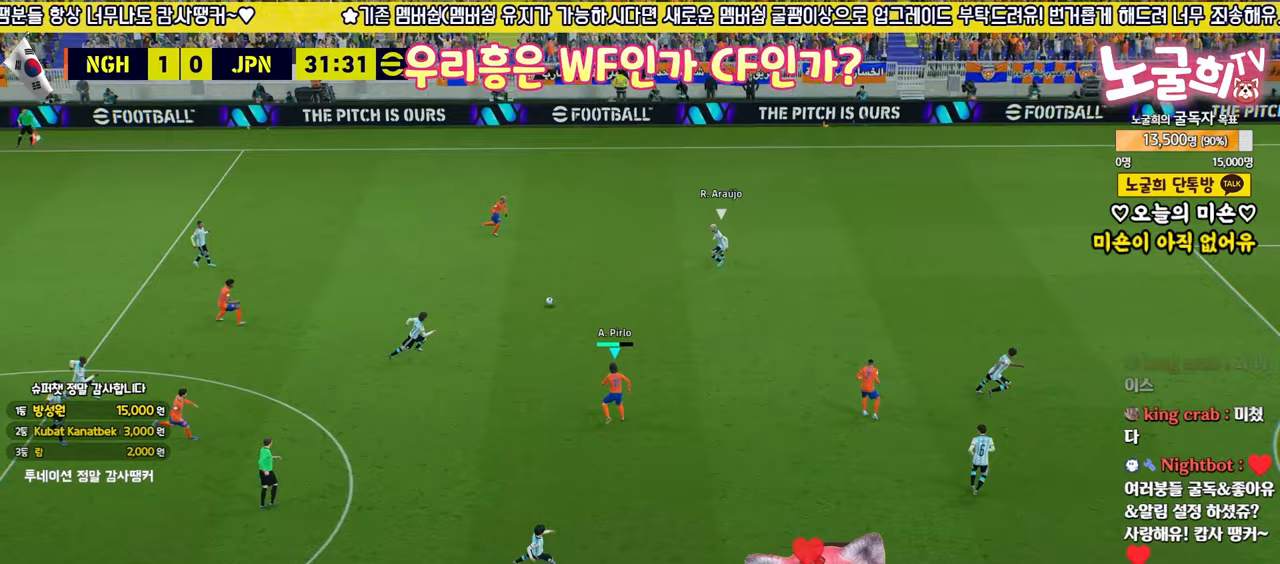
{"buttons": [], "left_stick": "right", "right_stick": "center", "events": []}
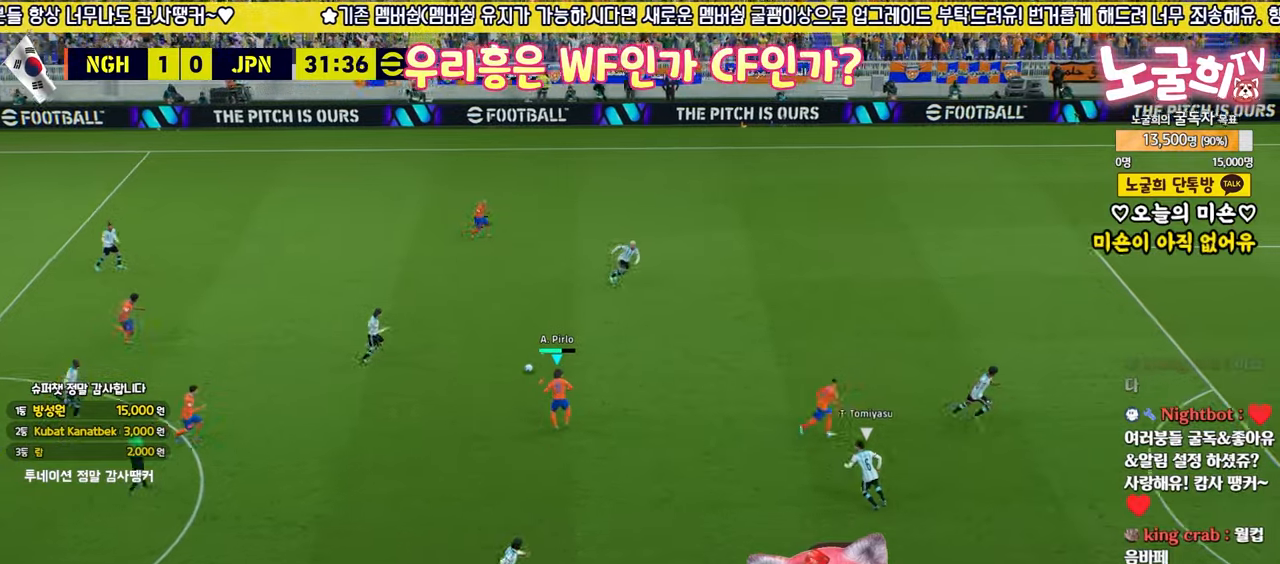
{"buttons": ["L1"], "left_stick": "down-left", "right_stick": "center", "events": [[267, "CROSS", "down"], [283, "L1", "down"], [317, "left_stick", "down-left"], [350, "CROSS", "up"]]}